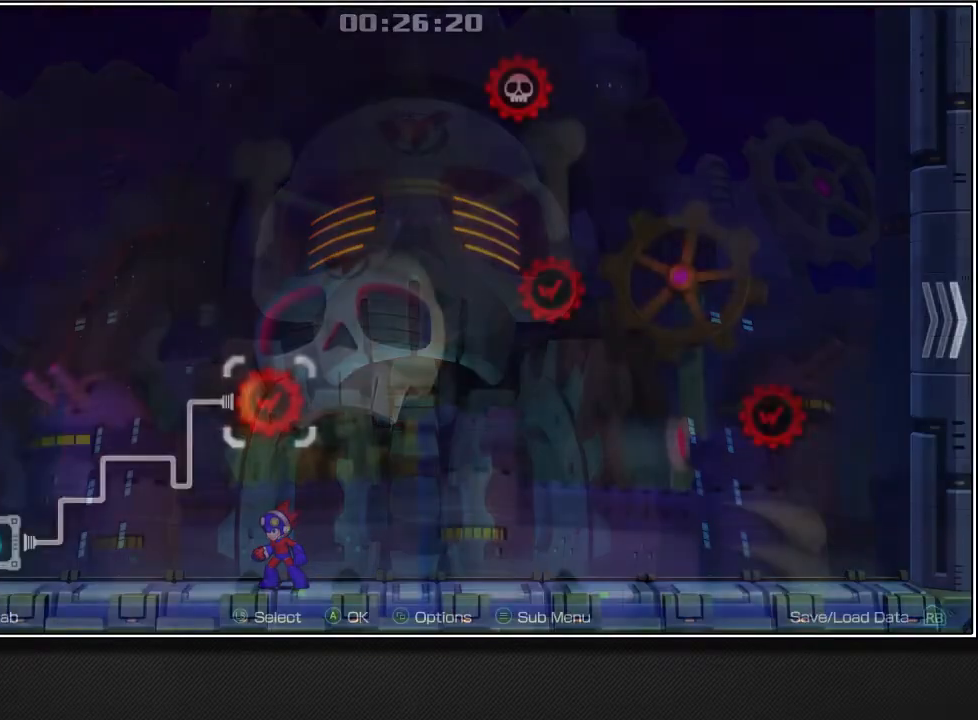
Gameplay with a controller (PlayStation layout); each line is a JSON object with the inputs held at the frame after it. "events" lists button and stick changes between this image and that frame as [ms after this image, input, new state], when the widget could be followed in between.
{"buttons": [], "left_stick": "center", "right_stick": "center", "events": [[133, "CROSS", "down"], [233, "CROSS", "up"]]}
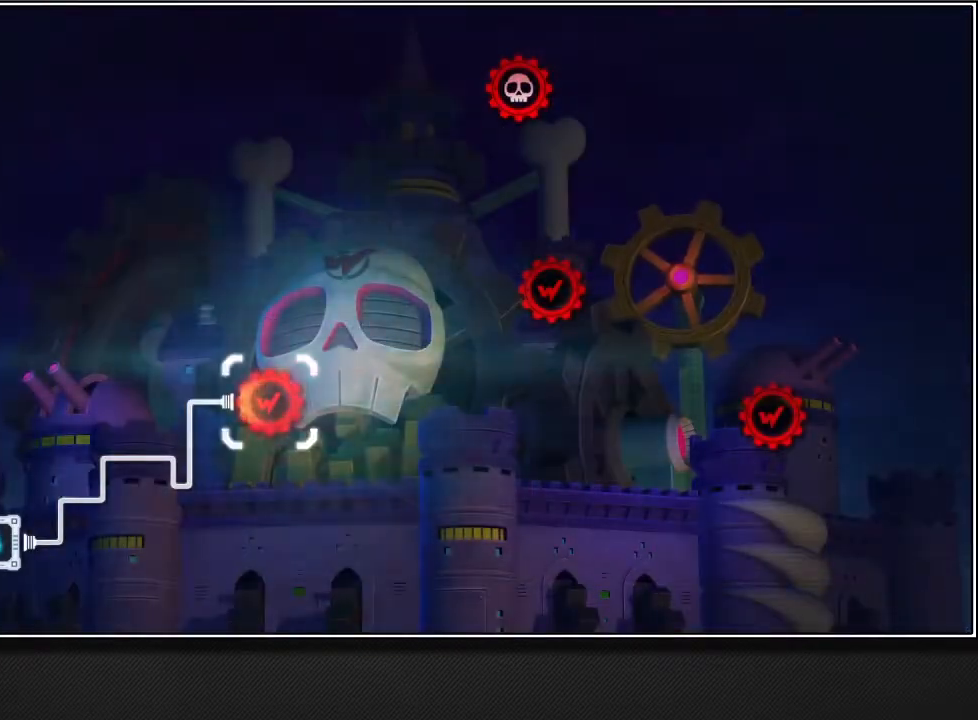
{"buttons": [], "left_stick": "center", "right_stick": "center", "events": []}
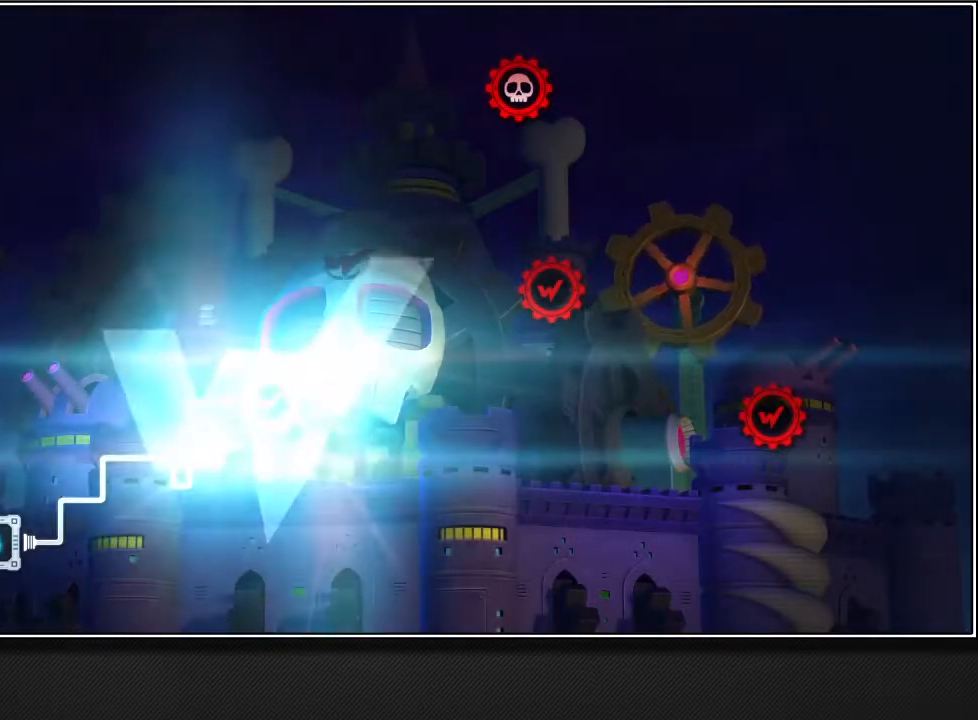
{"buttons": [], "left_stick": "center", "right_stick": "center", "events": []}
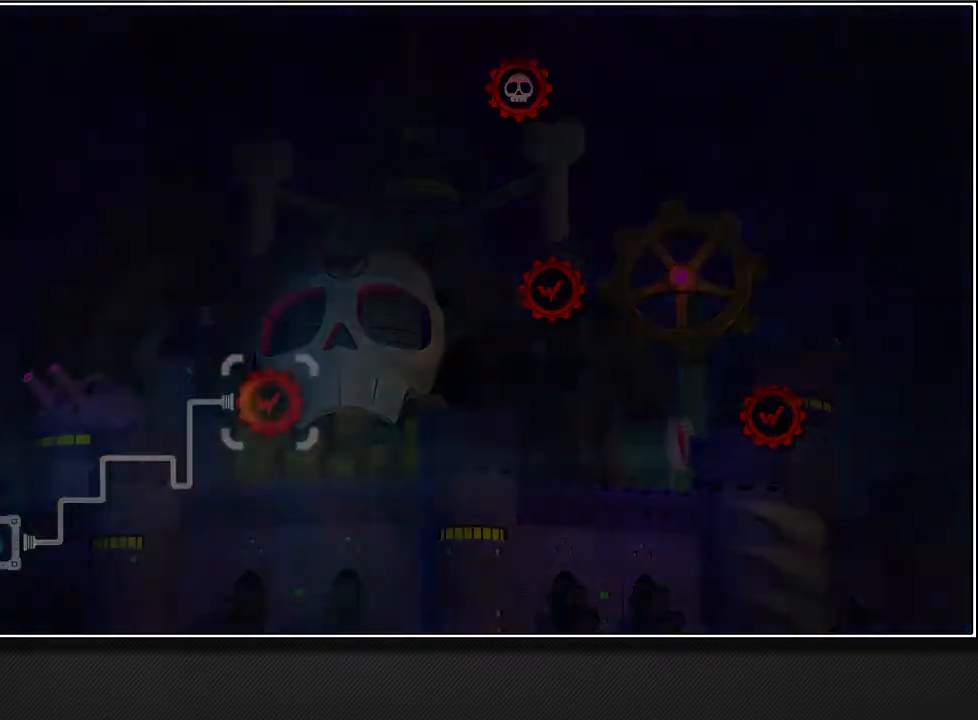
{"buttons": [], "left_stick": "center", "right_stick": "center", "events": []}
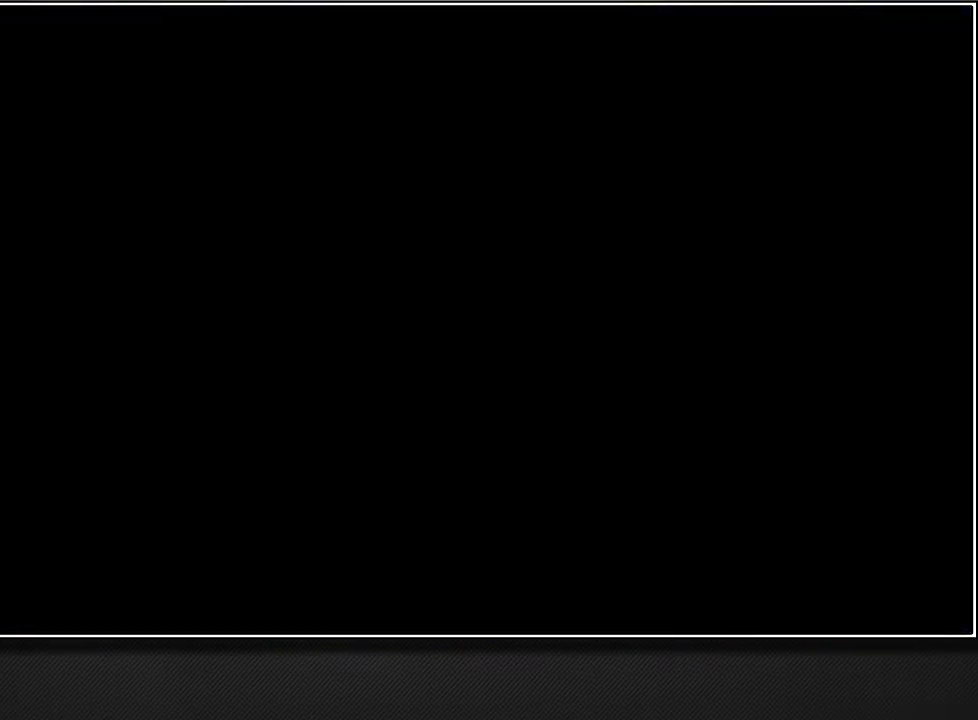
{"buttons": [], "left_stick": "center", "right_stick": "center", "events": []}
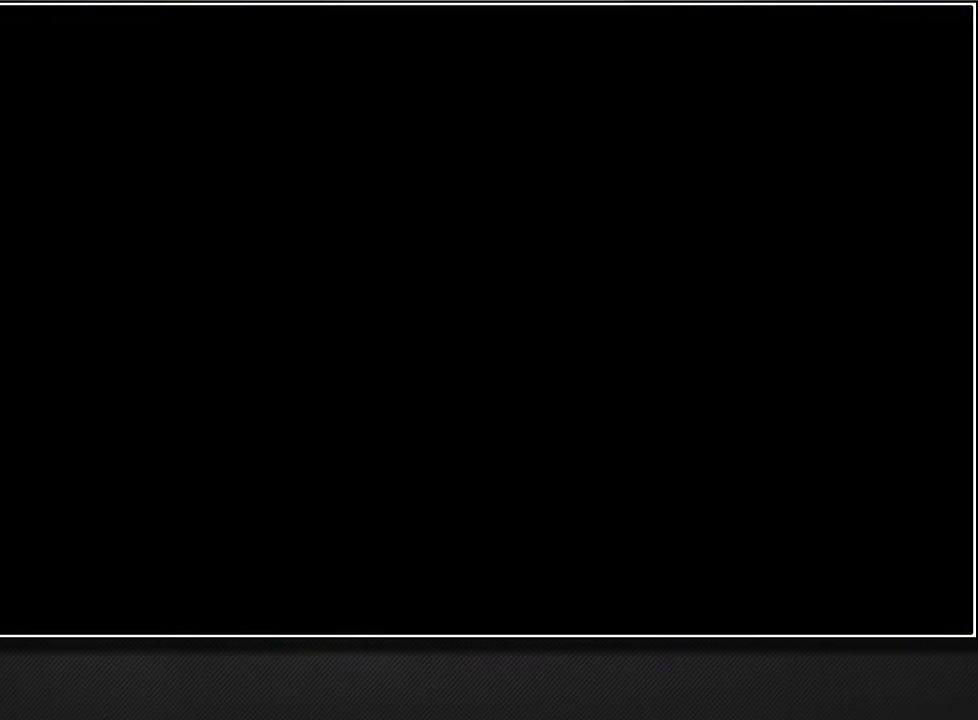
{"buttons": [], "left_stick": "center", "right_stick": "center", "events": []}
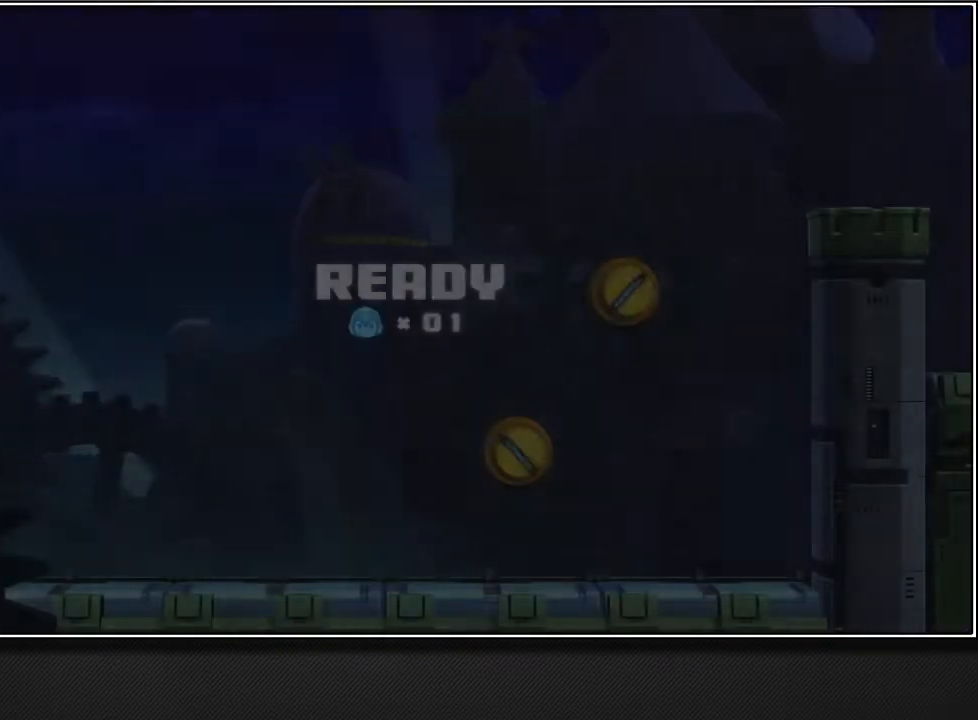
{"buttons": [], "left_stick": "center", "right_stick": "center"}
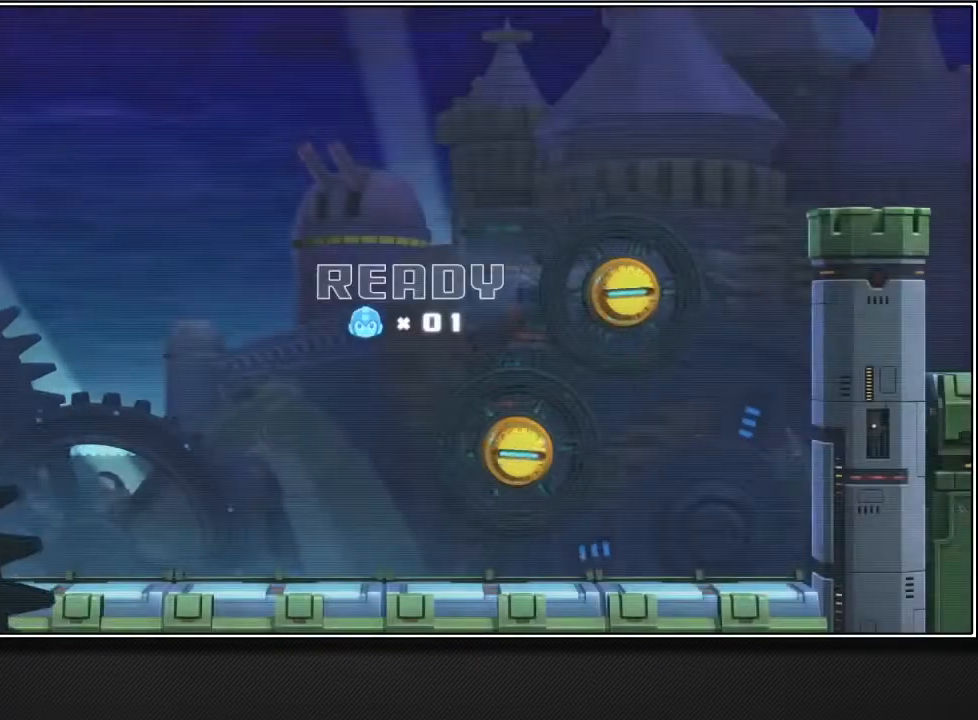
{"buttons": [], "left_stick": "center", "right_stick": "center", "events": []}
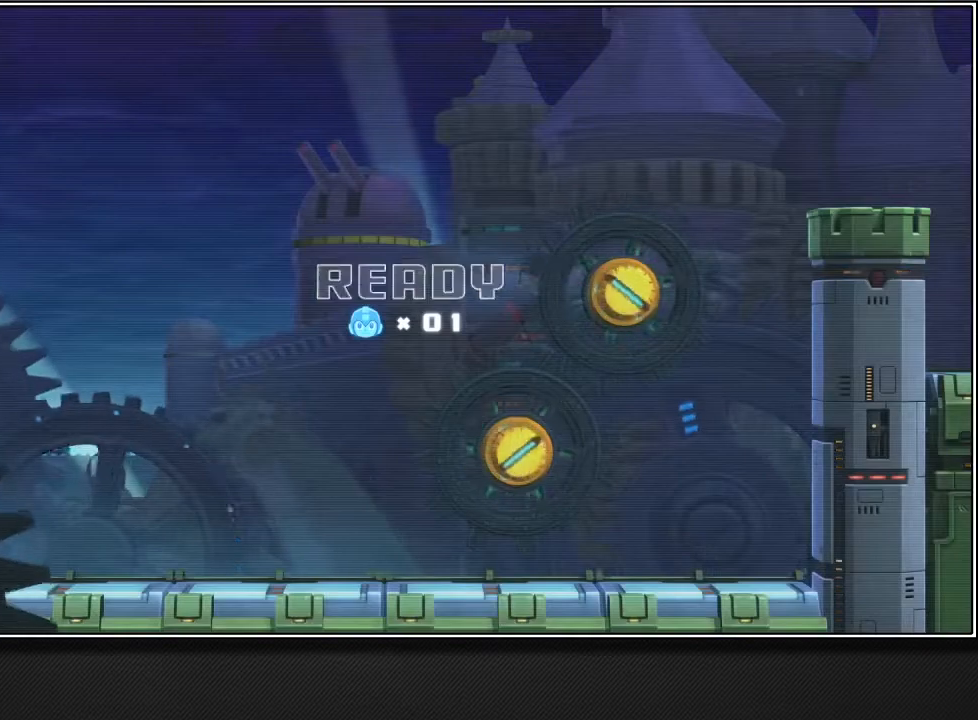
{"buttons": [], "left_stick": "center", "right_stick": "center", "events": []}
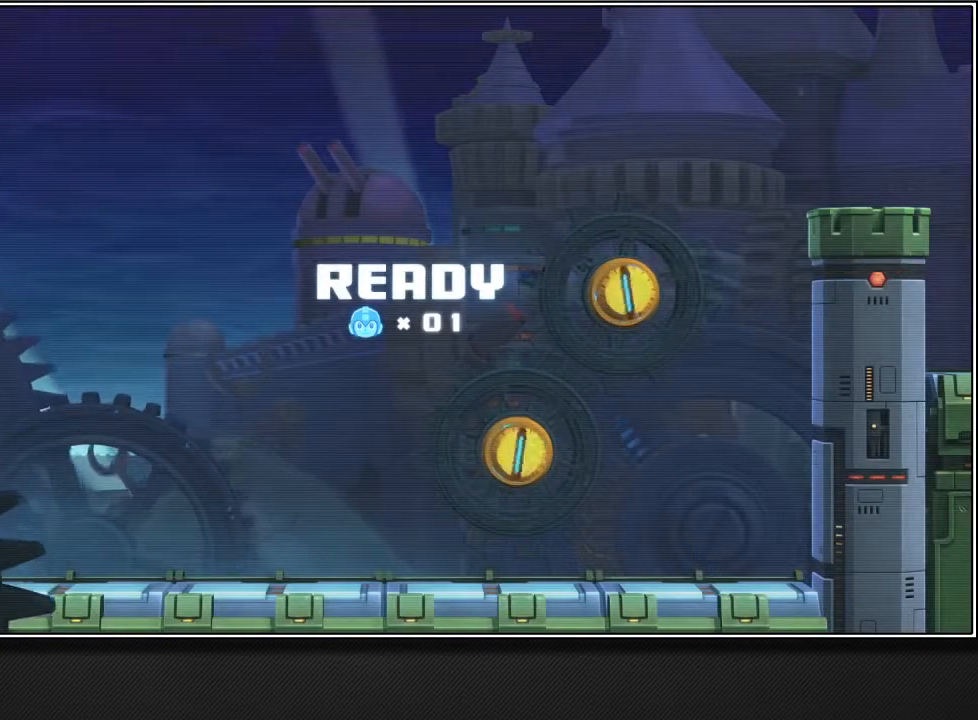
{"buttons": [], "left_stick": "center", "right_stick": "center", "events": []}
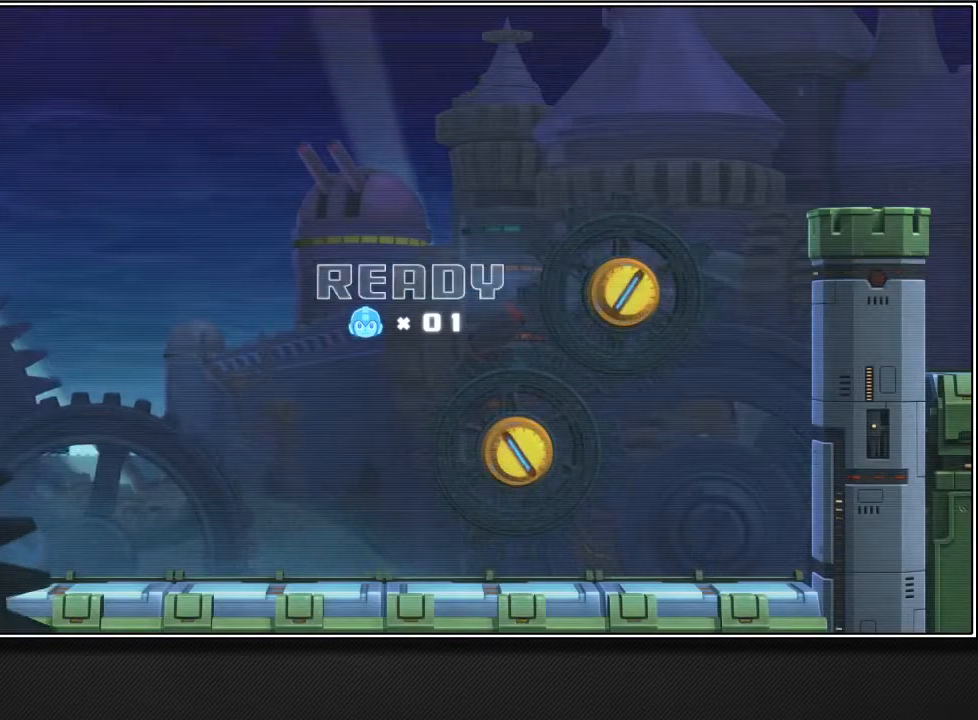
{"buttons": [], "left_stick": "center", "right_stick": "center", "events": []}
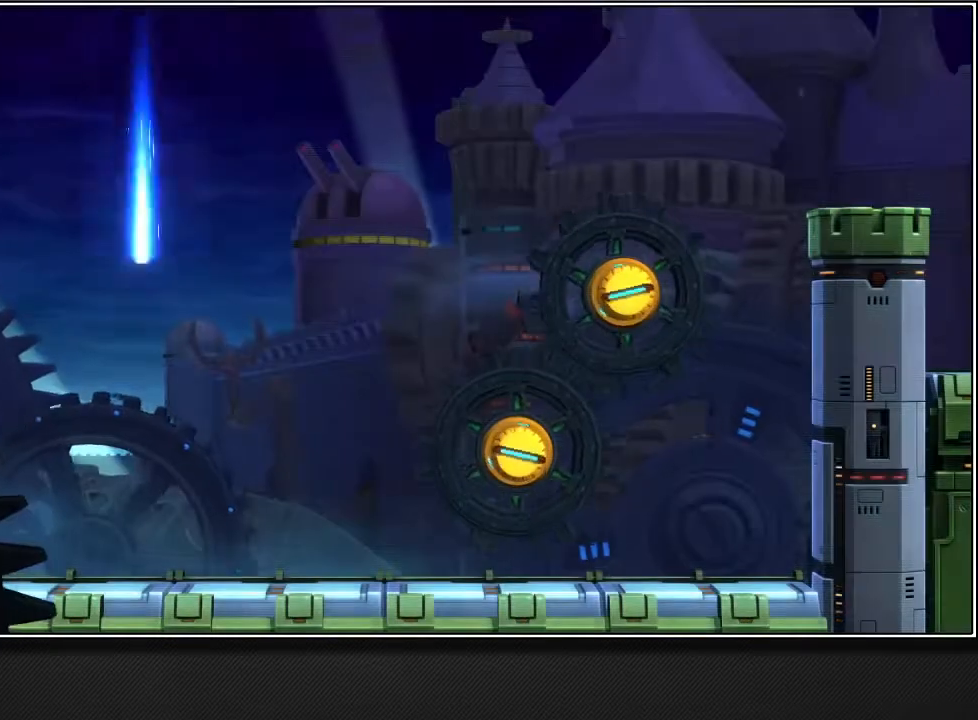
{"buttons": [], "left_stick": "right", "right_stick": "center", "events": [[400, "SQUARE", "down"], [400, "left_stick", "right"], [483, "SQUARE", "up"]]}
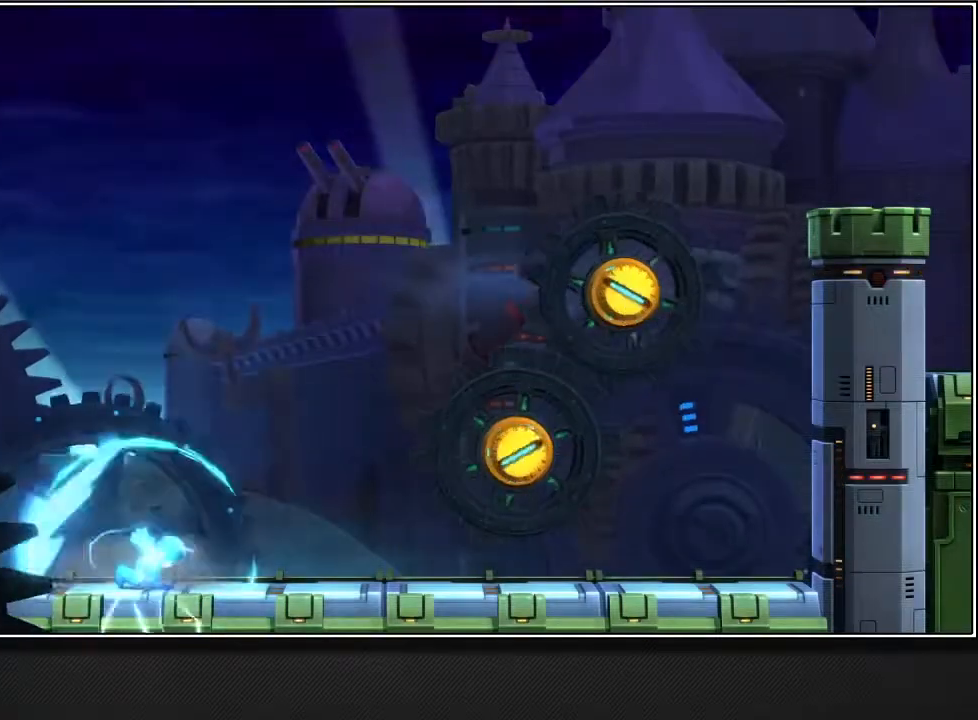
{"buttons": [], "left_stick": "up-right", "right_stick": "center", "events": [[67, "SQUARE", "down"], [133, "SQUARE", "up"], [233, "L2", "down"], [350, "left_stick", "up-right"], [367, "L2", "up"]]}
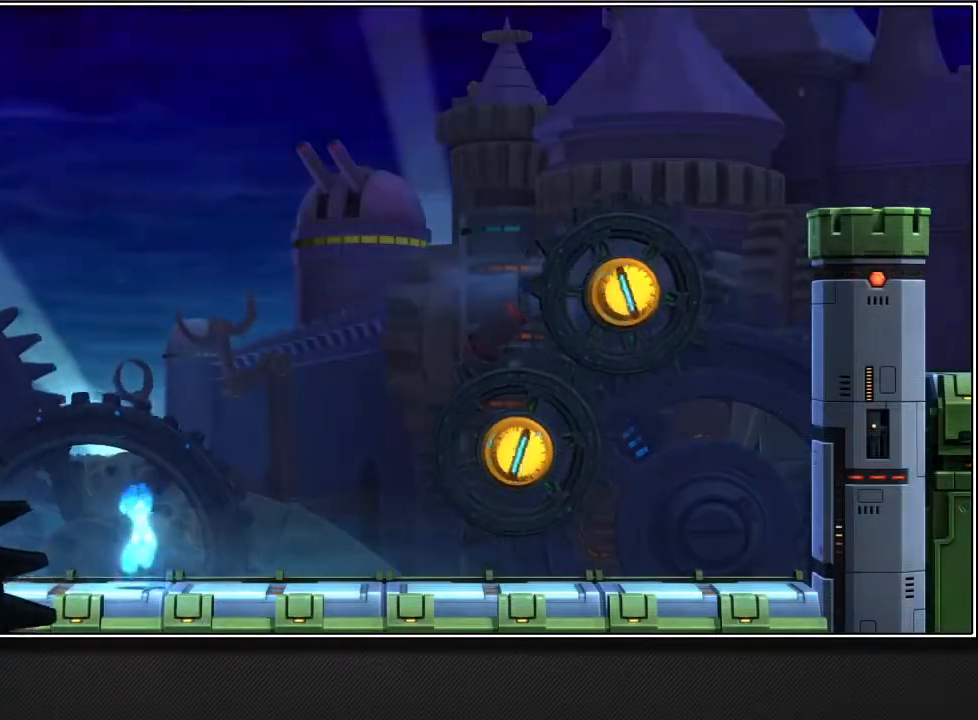
{"buttons": ["L2"], "left_stick": "up-right", "right_stick": "center", "events": [[500, "L2", "down"]]}
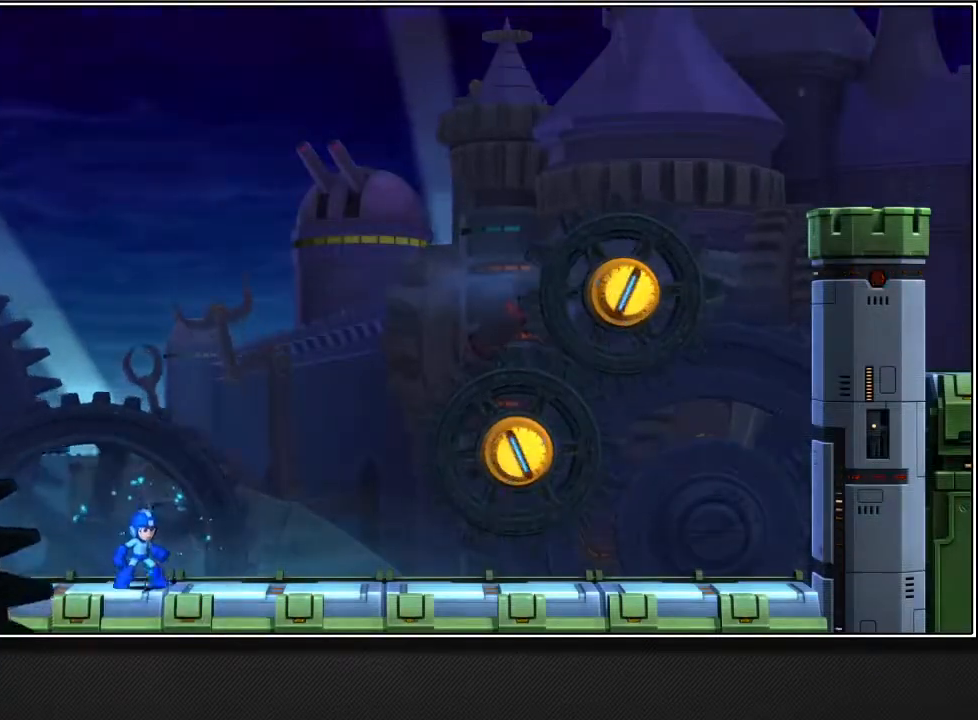
{"buttons": ["CROSS"], "left_stick": "up-right", "right_stick": "center", "events": [[150, "L2", "up"], [167, "CROSS", "down"], [217, "L3", "down"], [267, "left_stick", "up"], [433, "left_stick", "up-right"], [467, "L3", "up"]]}
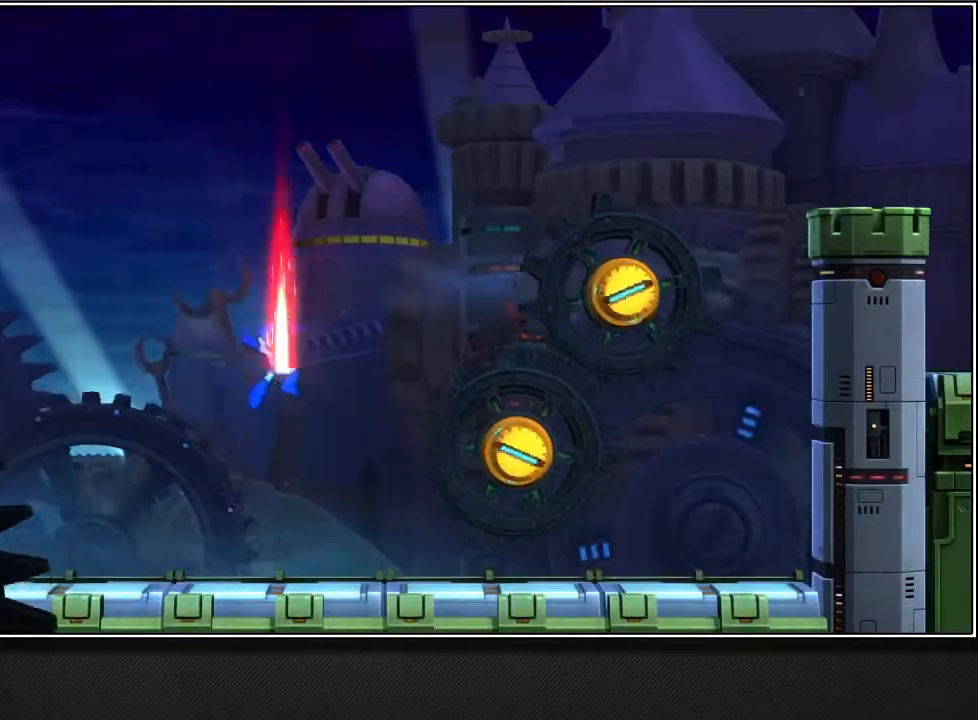
{"buttons": ["CROSS", "TOUCHPAD"], "left_stick": "up-right", "right_stick": "center", "events": [[100, "CROSS", "up"], [250, "CROSS", "down"], [450, "TOUCHPAD", "down"]]}
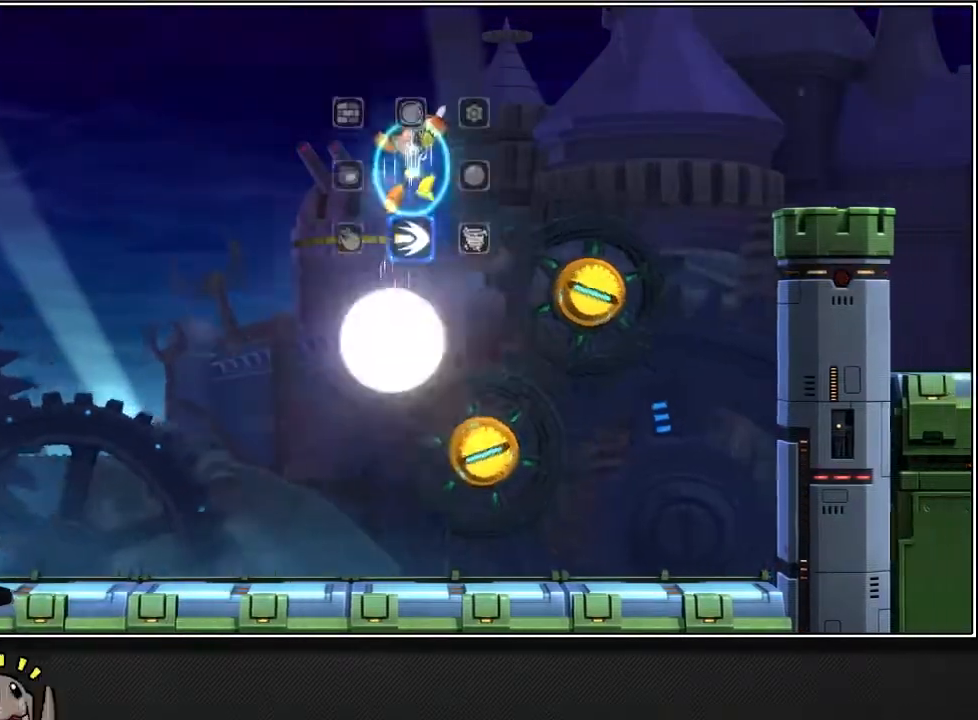
{"buttons": [], "left_stick": "up-right", "right_stick": "center", "events": [[50, "R1", "down"], [67, "TOUCHPAD", "up"], [183, "CROSS", "up"], [183, "R1", "up"], [250, "SQUARE", "down"], [333, "SQUARE", "up"]]}
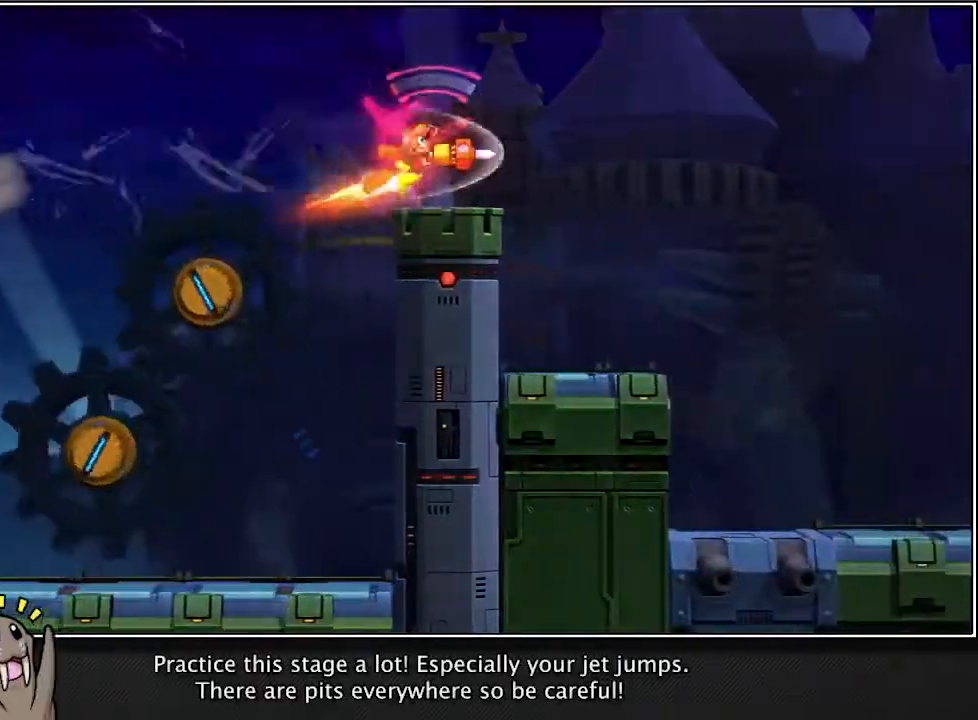
{"buttons": ["R1"], "left_stick": "up-right", "right_stick": "center", "events": [[67, "L2", "down"], [217, "L2", "up"], [233, "CROSS", "down"], [367, "R1", "down"], [400, "CROSS", "up"]]}
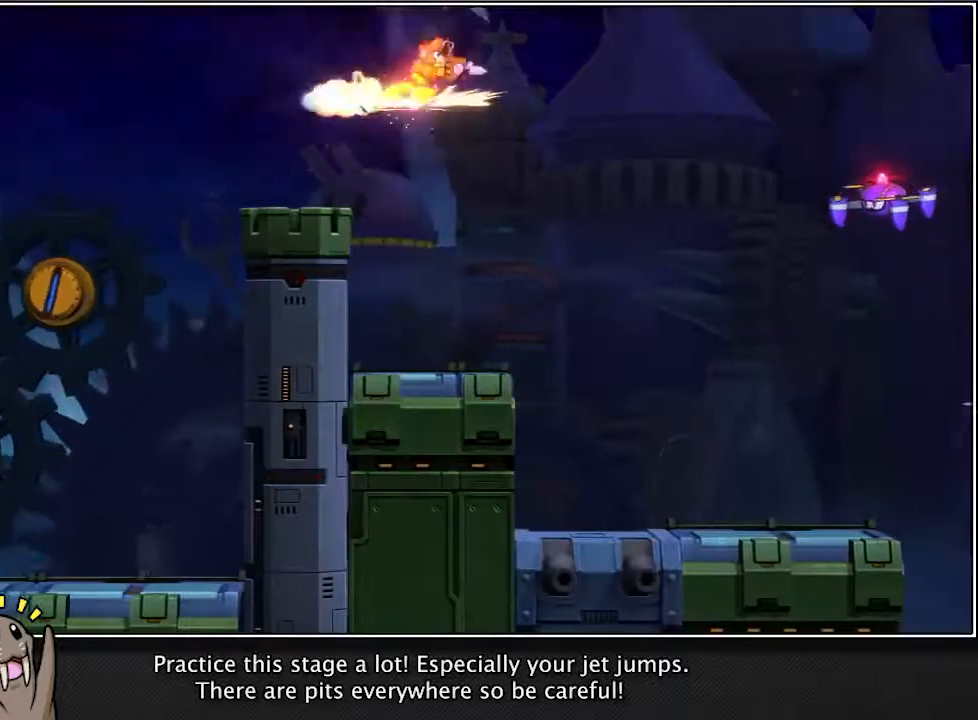
{"buttons": ["R1"], "left_stick": "up-right", "right_stick": "center", "events": []}
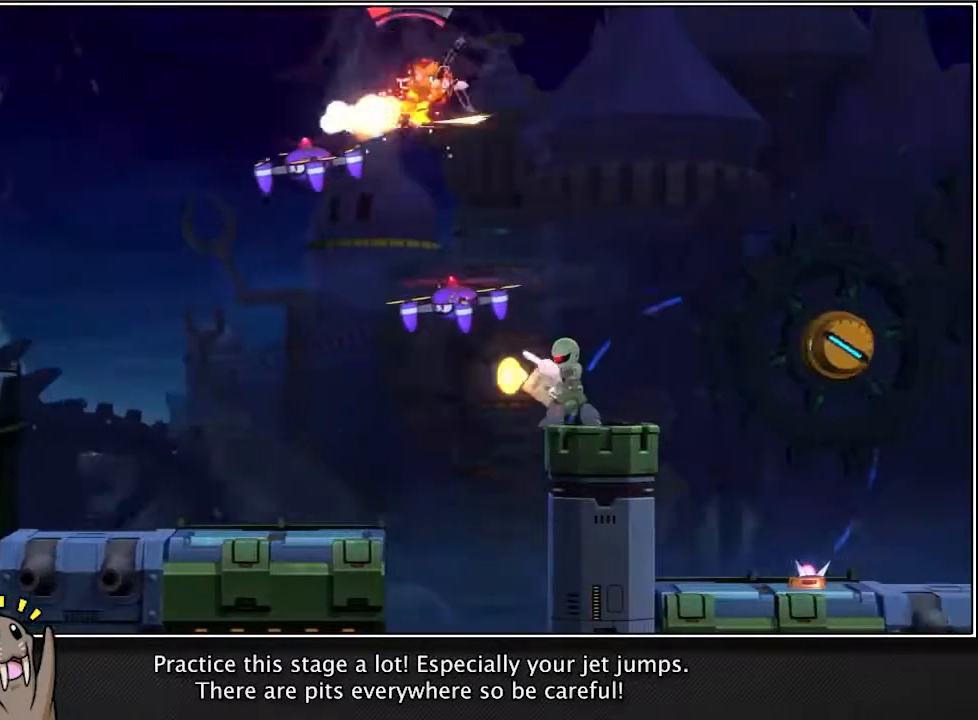
{"buttons": ["R1"], "left_stick": "up-right", "right_stick": "down-right", "events": [[433, "right_stick", "down-right"]]}
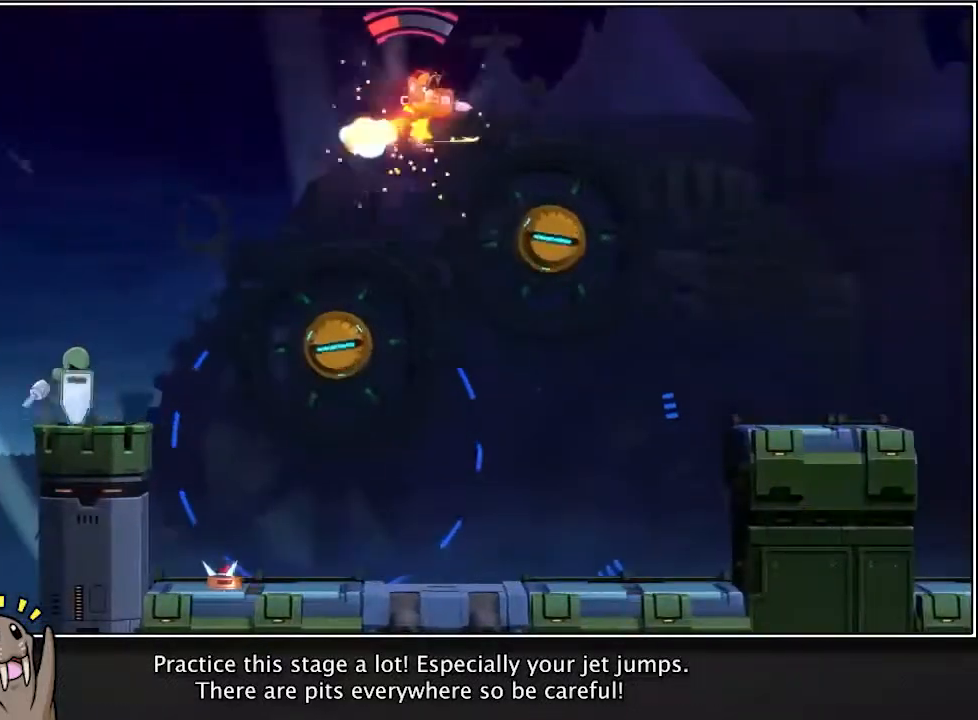
{"buttons": ["R1"], "left_stick": "up-right", "right_stick": "center"}
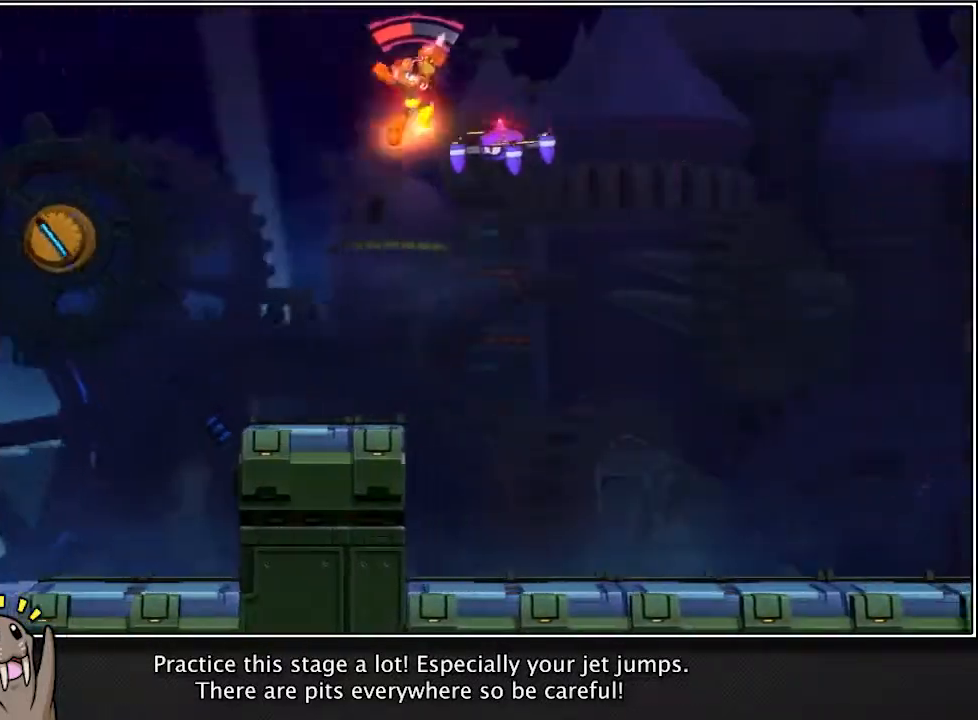
{"buttons": ["R1"], "left_stick": "up-right", "right_stick": "center", "events": []}
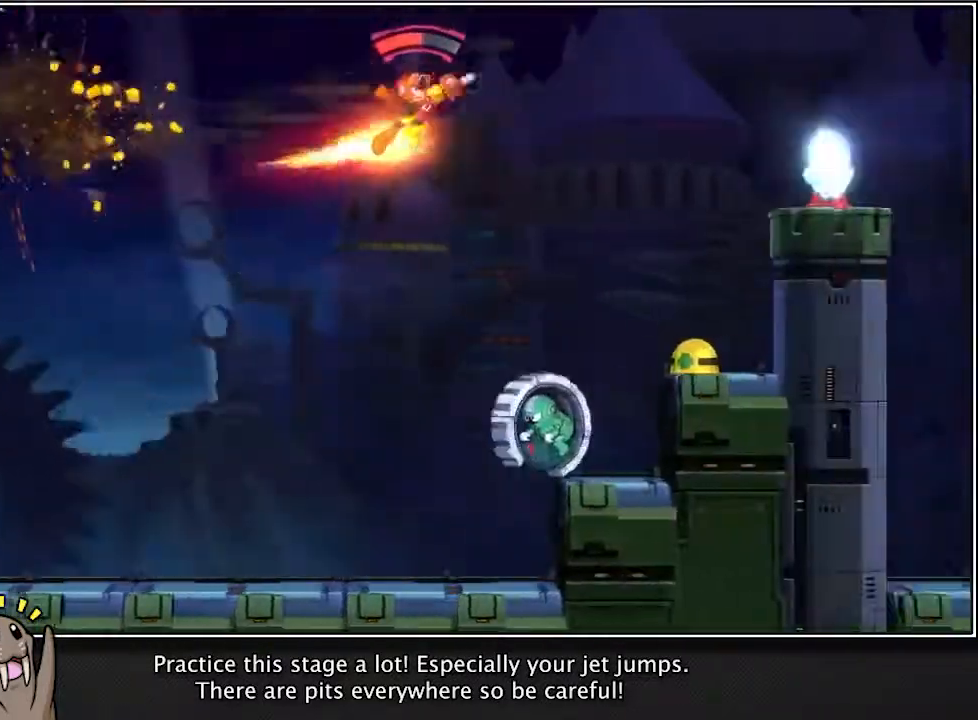
{"buttons": [], "left_stick": "up-right", "right_stick": "center", "events": [[450, "R1", "up"]]}
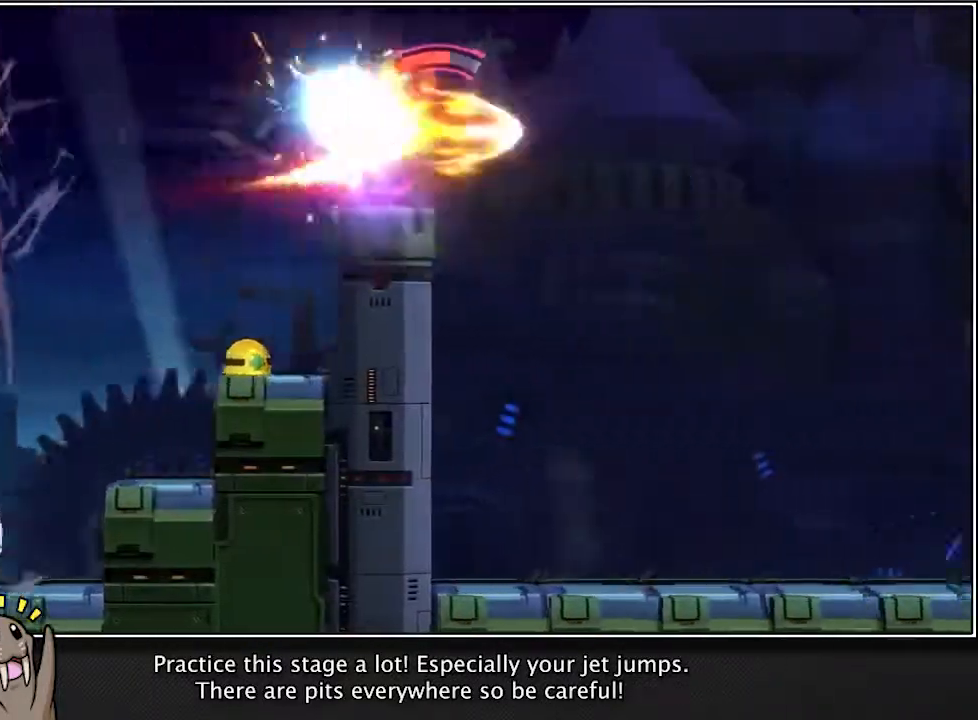
{"buttons": ["R1"], "left_stick": "up-right", "right_stick": "up-left", "events": [[50, "right_stick", "up-left"], [467, "R1", "down"]]}
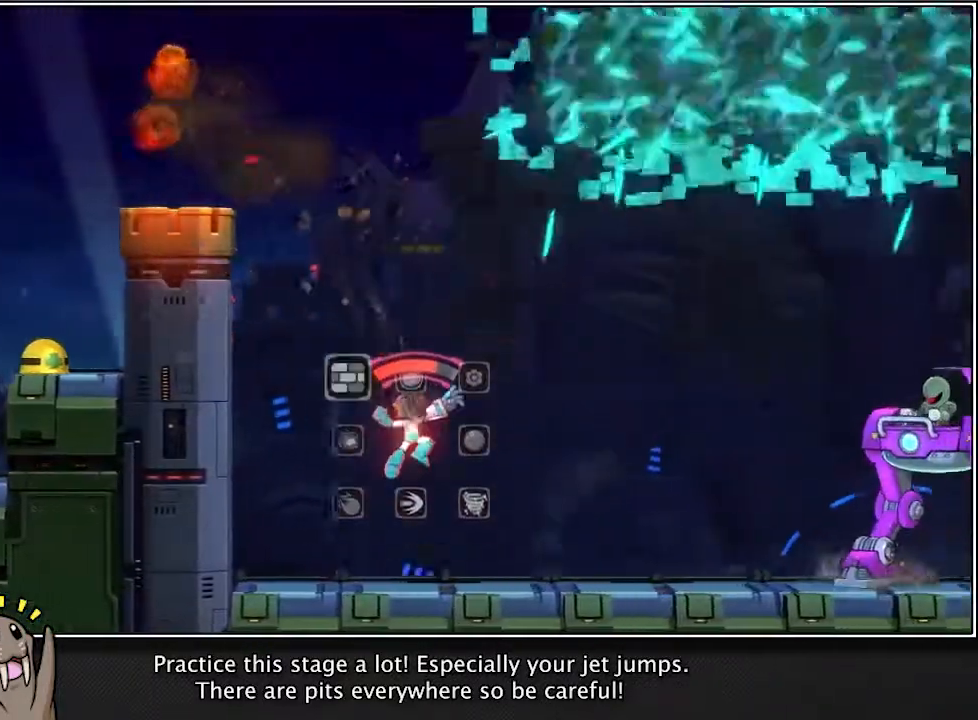
{"buttons": [], "left_stick": "up-right", "right_stick": "center", "events": [[83, "R1", "up"], [167, "SQUARE", "down"], [167, "right_stick", "center"], [233, "L2", "down"], [267, "SQUARE", "up"], [333, "L2", "up"]]}
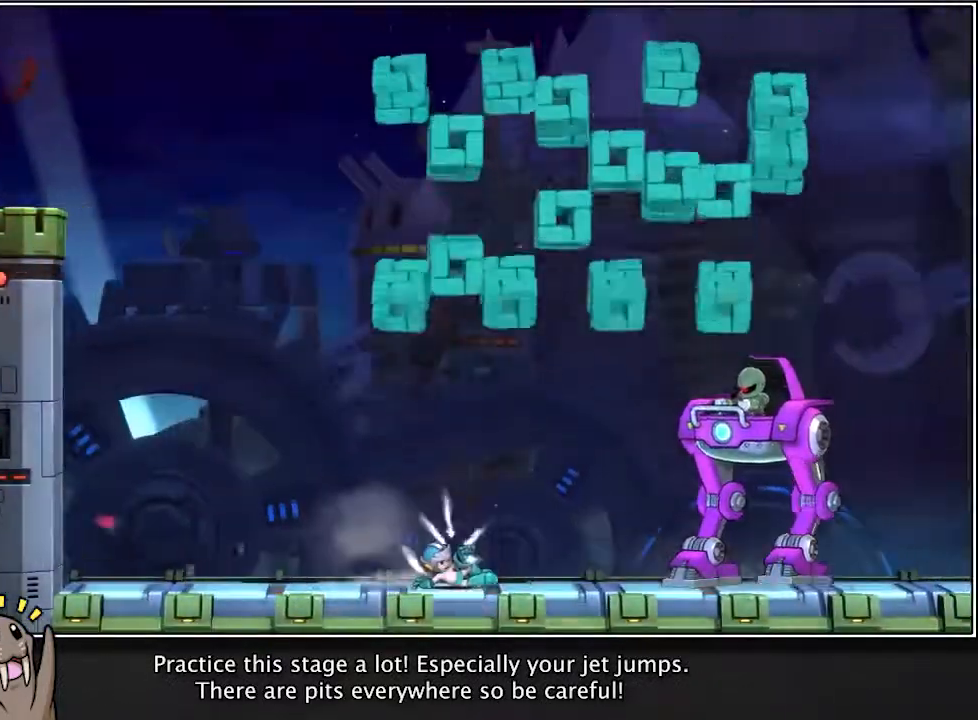
{"buttons": ["L2"], "left_stick": "up-right", "right_stick": "center", "events": [[83, "L2", "down"], [183, "L2", "up"], [450, "L2", "down"]]}
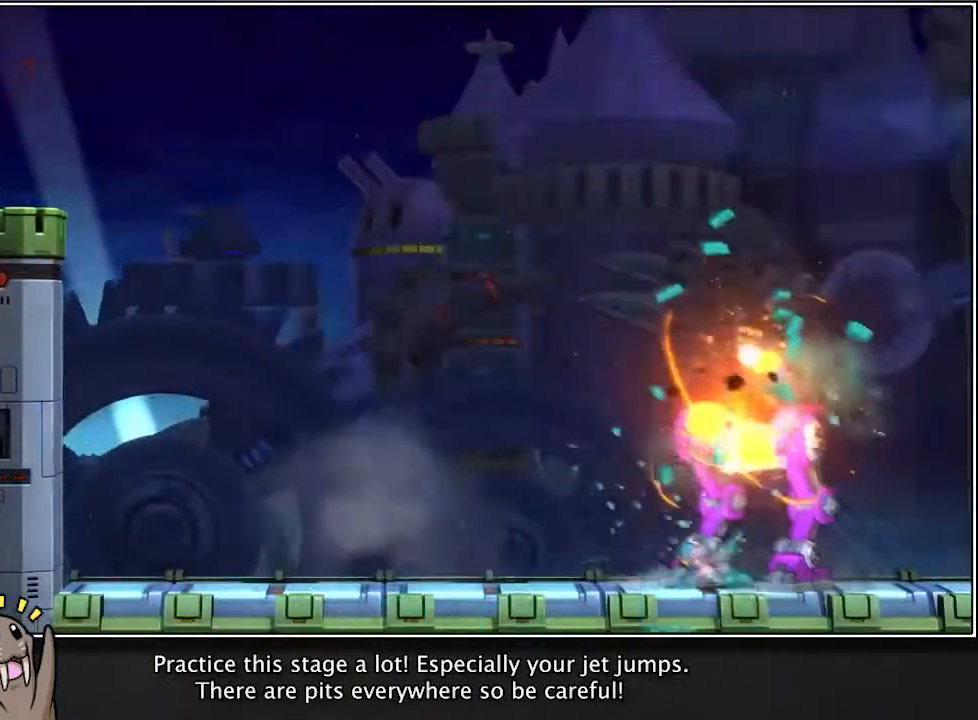
{"buttons": ["L2"], "left_stick": "up-right", "right_stick": "center", "events": [[50, "L2", "up"], [300, "L2", "down"], [350, "SQUARE", "down"], [383, "L2", "up"], [433, "SQUARE", "up"], [467, "L2", "down"]]}
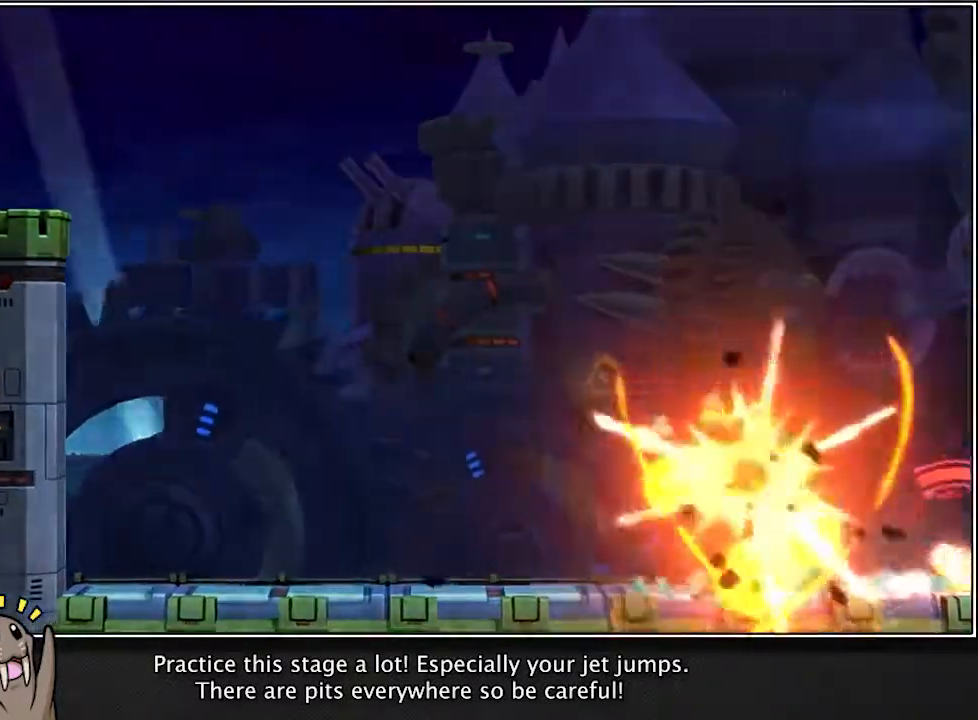
{"buttons": [], "left_stick": "up-right", "right_stick": "center", "events": [[67, "L2", "up"], [267, "L2", "down"], [400, "L2", "up"]]}